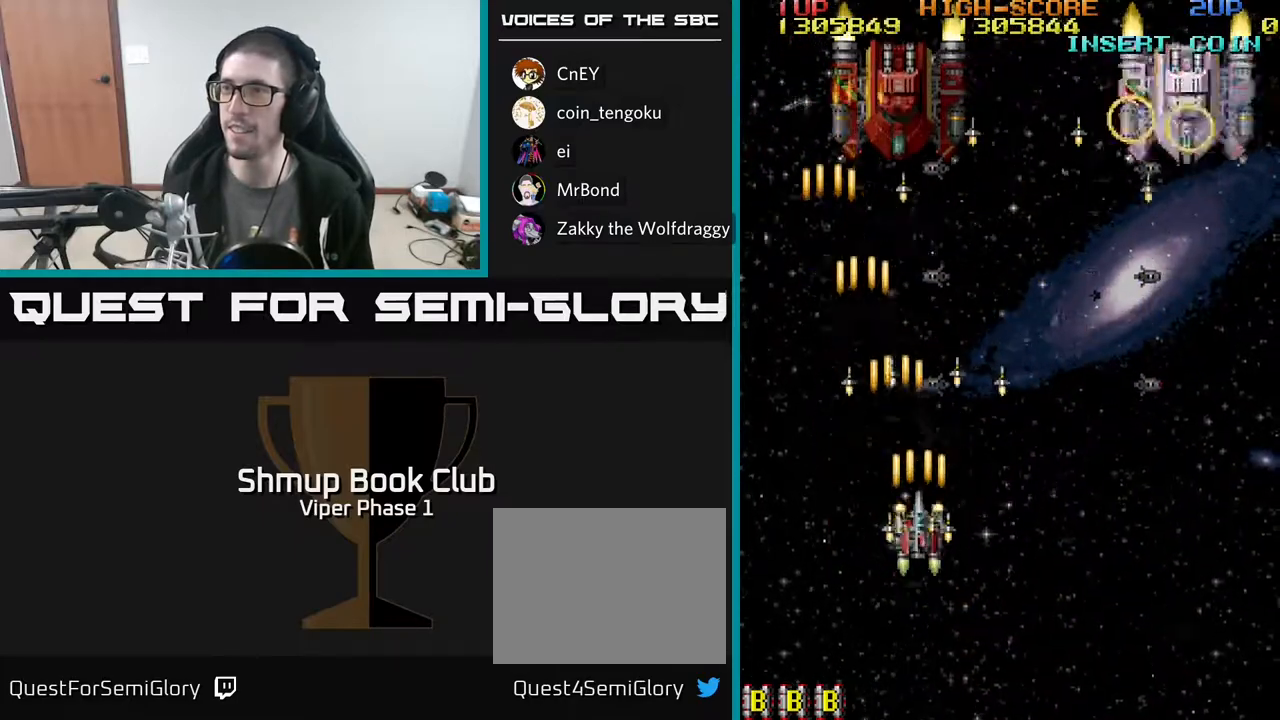
Gameplay with a controller (Xbox layout); each line is a JSON object with the inputs held at the frame after it. "events" lists button and stick changes between this image and that frame as [ms after this image, input, new state], when the widget could be followed in between. Not read: right_stick.
{"buttons": ["A", "DPAD_UP"], "left_stick": "center", "events": []}
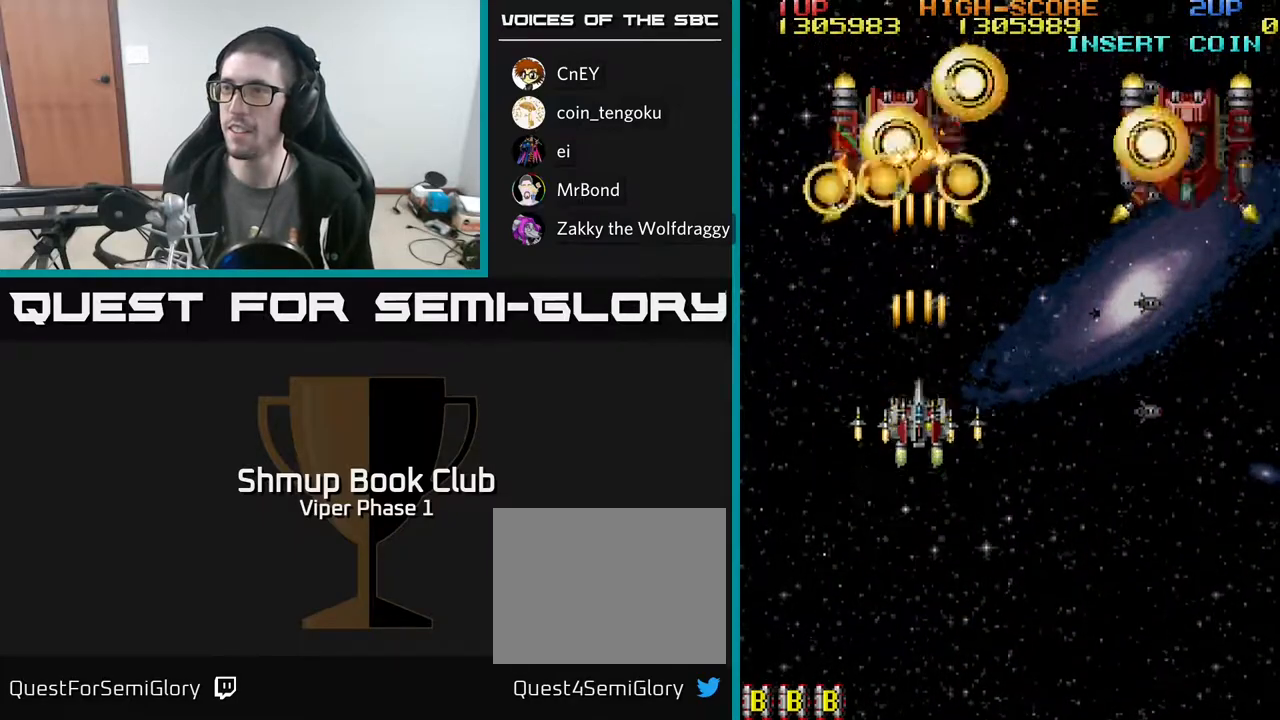
{"buttons": ["A", "DPAD_DOWN", "DPAD_RIGHT"], "left_stick": "center", "events": [[17, "DPAD_UP", "up"], [50, "DPAD_DOWN", "down"], [417, "DPAD_RIGHT", "down"]]}
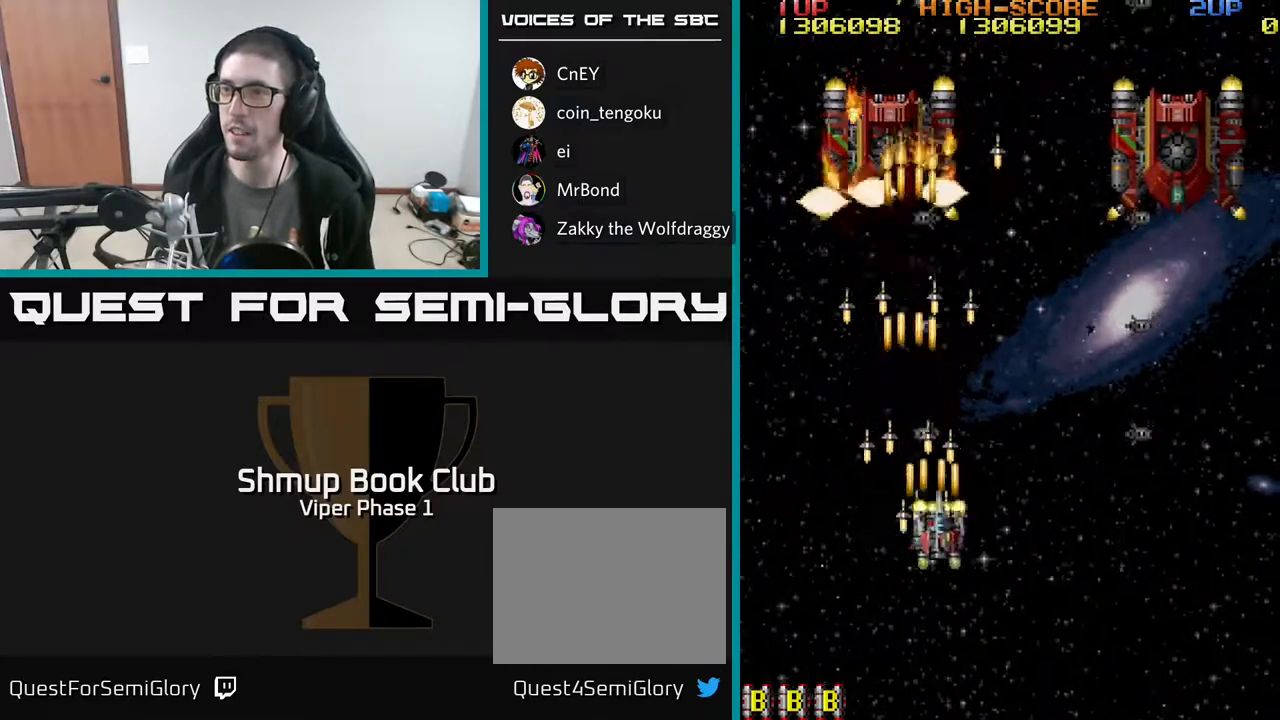
{"buttons": ["A", "DPAD_UP", "DPAD_RIGHT"], "left_stick": "center", "events": [[317, "DPAD_DOWN", "up"], [500, "DPAD_UP", "down"]]}
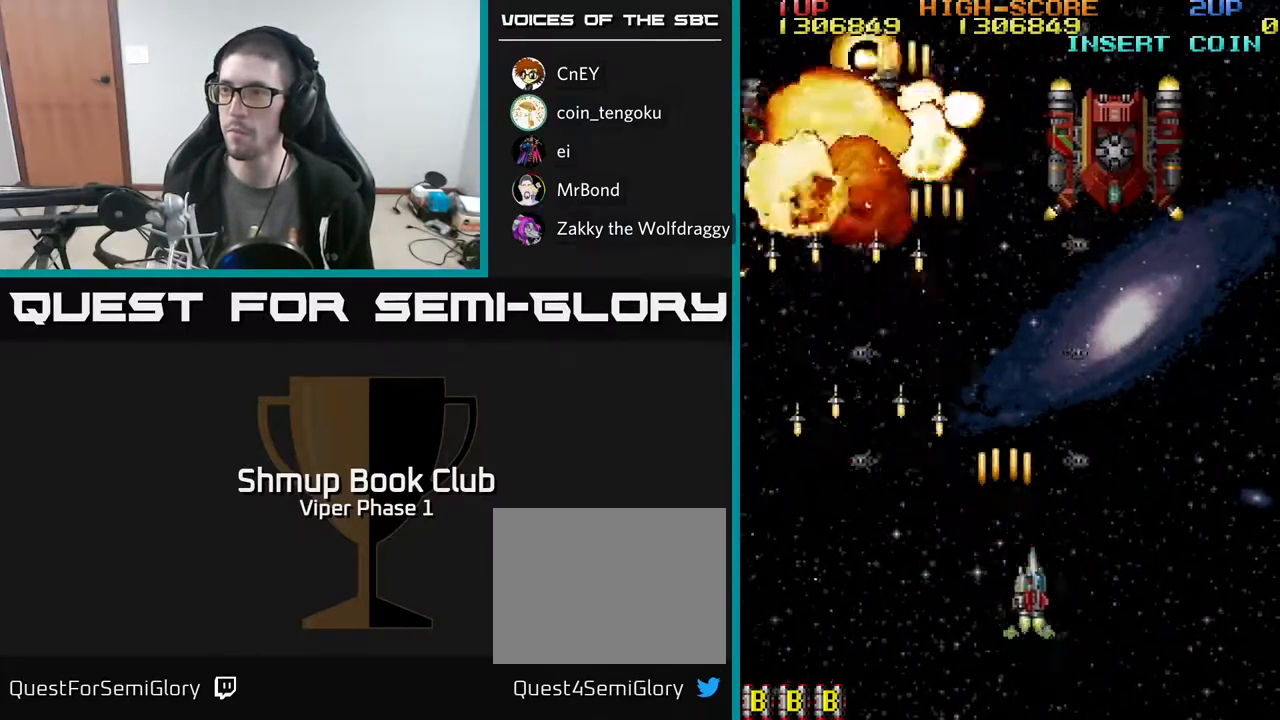
{"buttons": ["A", "DPAD_UP"], "left_stick": "center", "events": [[217, "DPAD_RIGHT", "up"]]}
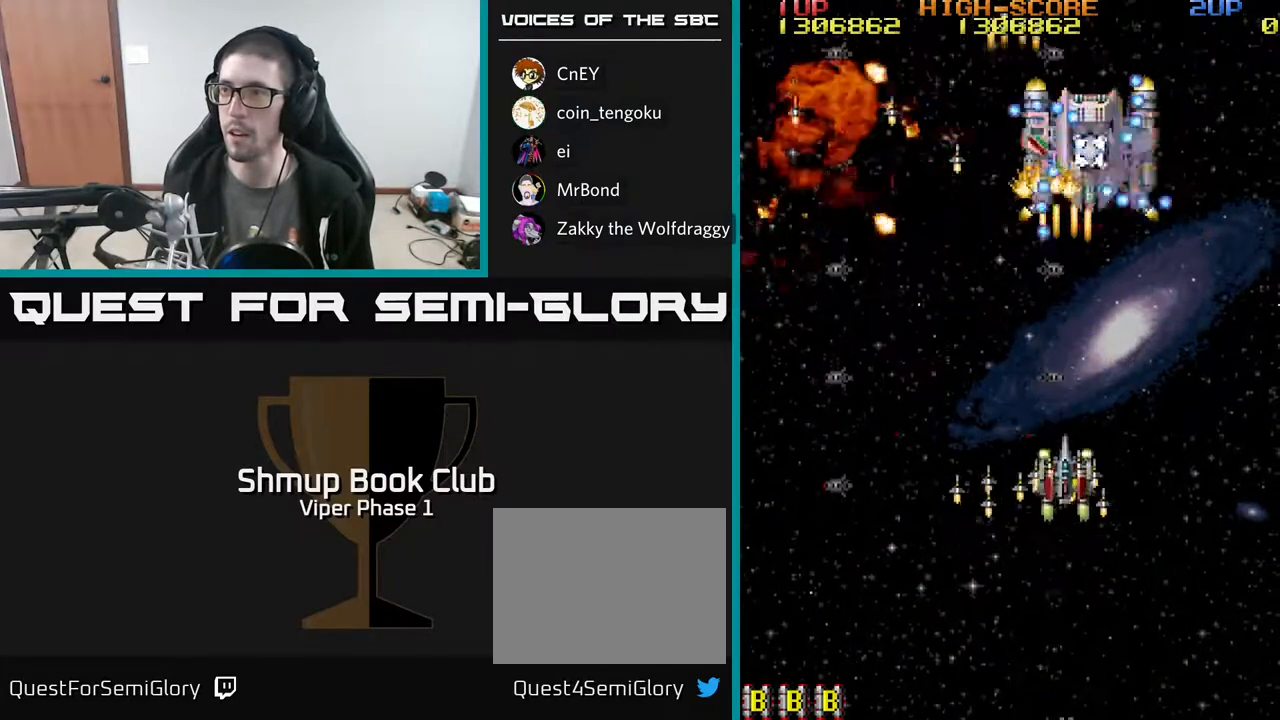
{"buttons": ["A", "DPAD_DOWN"], "left_stick": "center", "events": [[67, "DPAD_UP", "up"], [117, "DPAD_DOWN", "down"]]}
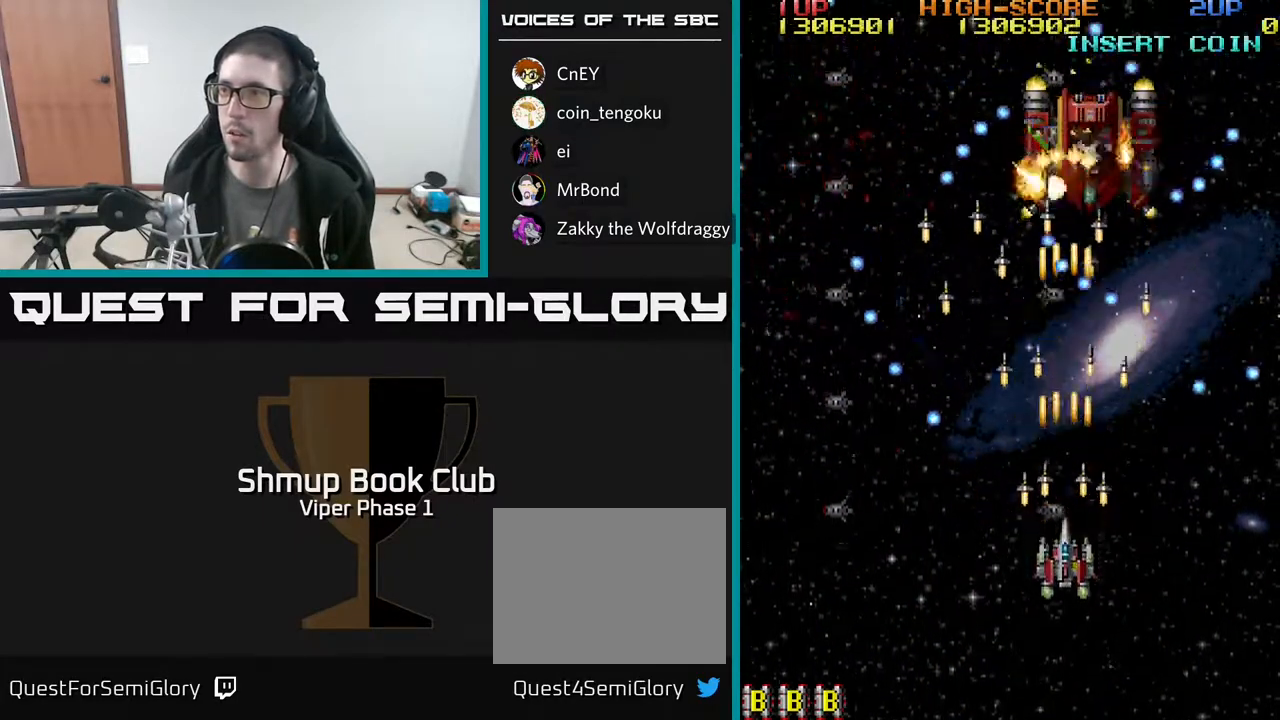
{"buttons": ["A", "DPAD_DOWN", "DPAD_LEFT"], "left_stick": "center", "events": [[50, "DPAD_DOWN", "up"], [67, "DPAD_RIGHT", "down"], [83, "DPAD_RIGHT", "up"], [83, "DPAD_UP", "down"], [167, "DPAD_LEFT", "down"], [167, "DPAD_UP", "up"], [200, "DPAD_DOWN", "down"]]}
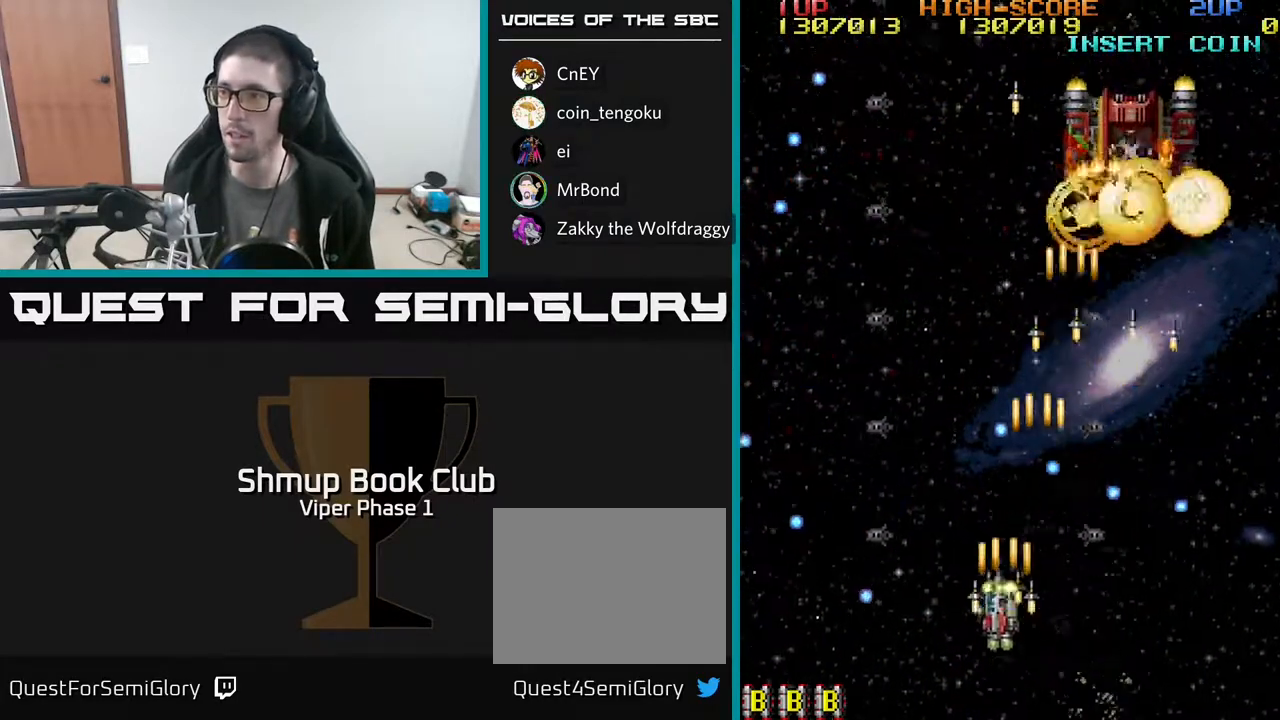
{"buttons": ["A", "DPAD_UP"], "left_stick": "center", "events": [[100, "DPAD_DOWN", "up"], [167, "DPAD_LEFT", "up"], [417, "DPAD_RIGHT", "down"], [483, "DPAD_RIGHT", "up"], [483, "DPAD_UP", "down"]]}
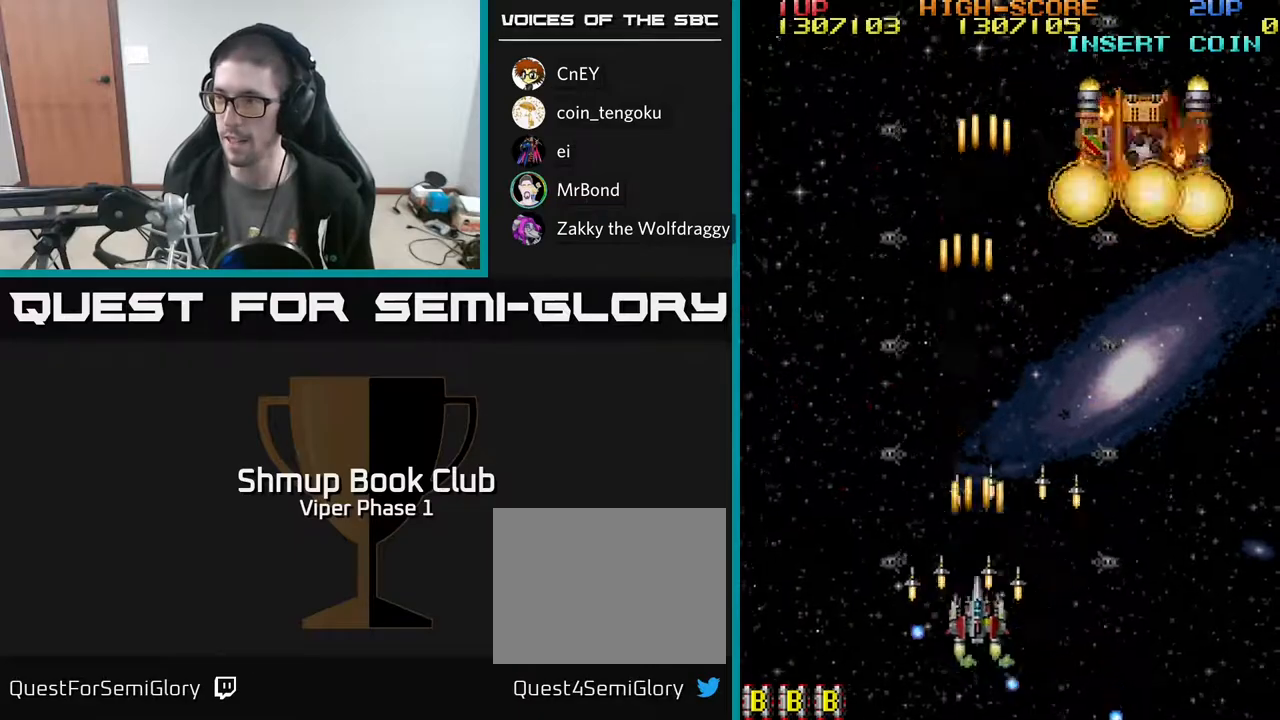
{"buttons": ["A", "DPAD_UP", "DPAD_RIGHT"], "left_stick": "center", "events": [[17, "DPAD_LEFT", "down"], [100, "DPAD_LEFT", "up"], [100, "DPAD_UP", "up"], [117, "DPAD_RIGHT", "down"], [383, "DPAD_UP", "down"]]}
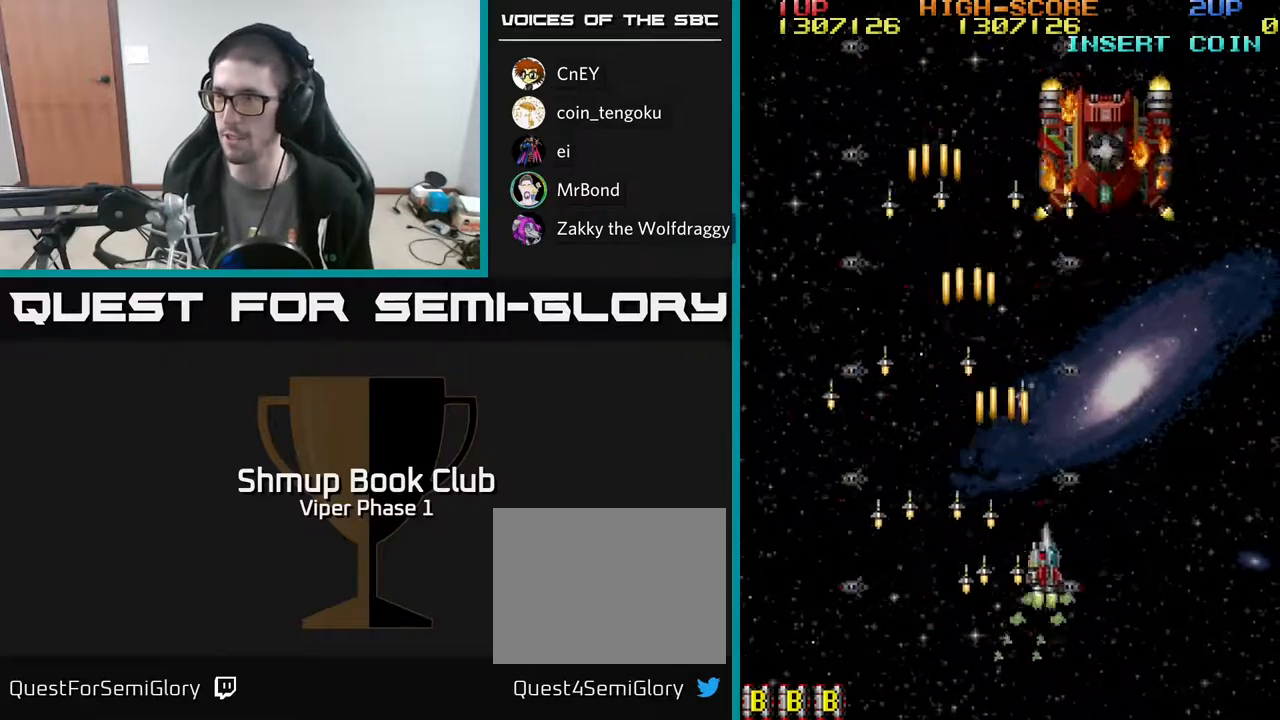
{"buttons": ["A"], "left_stick": "center", "events": [[183, "DPAD_RIGHT", "up"], [200, "DPAD_RIGHT", "down"], [283, "DPAD_RIGHT", "up"], [350, "DPAD_UP", "up"]]}
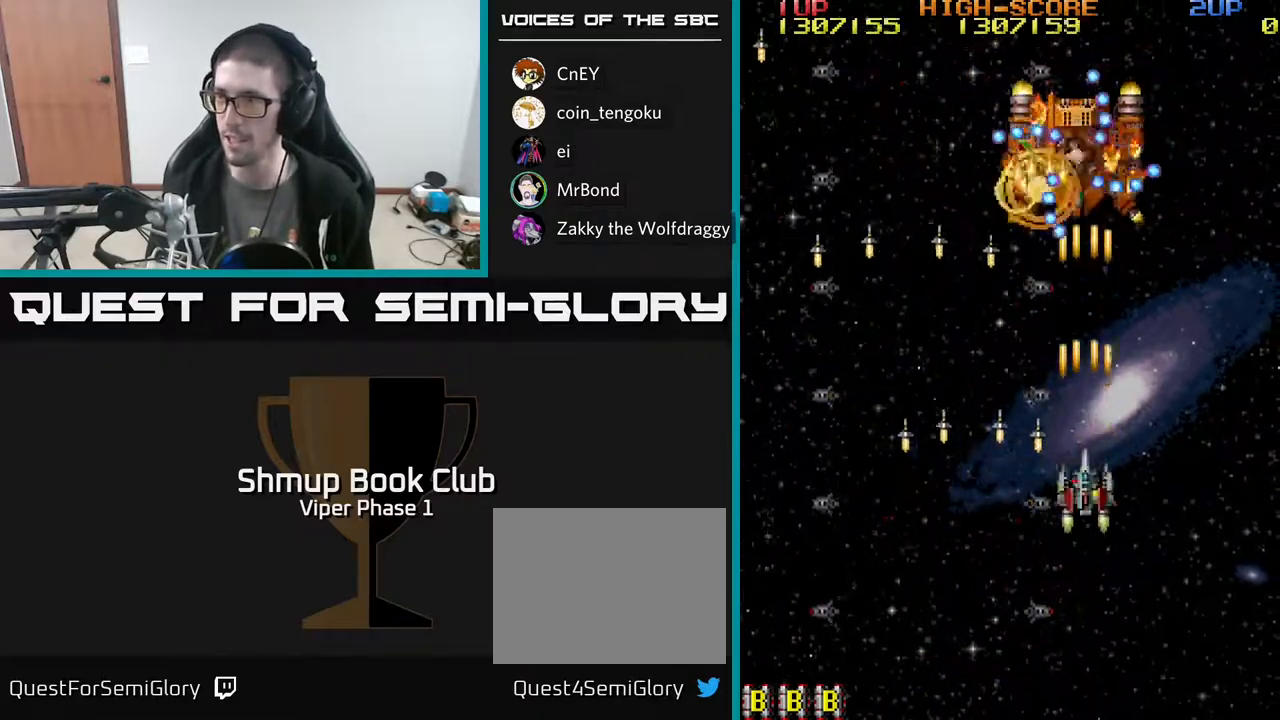
{"buttons": ["A", "DPAD_DOWN"], "left_stick": "center", "events": [[150, "DPAD_DOWN", "down"]]}
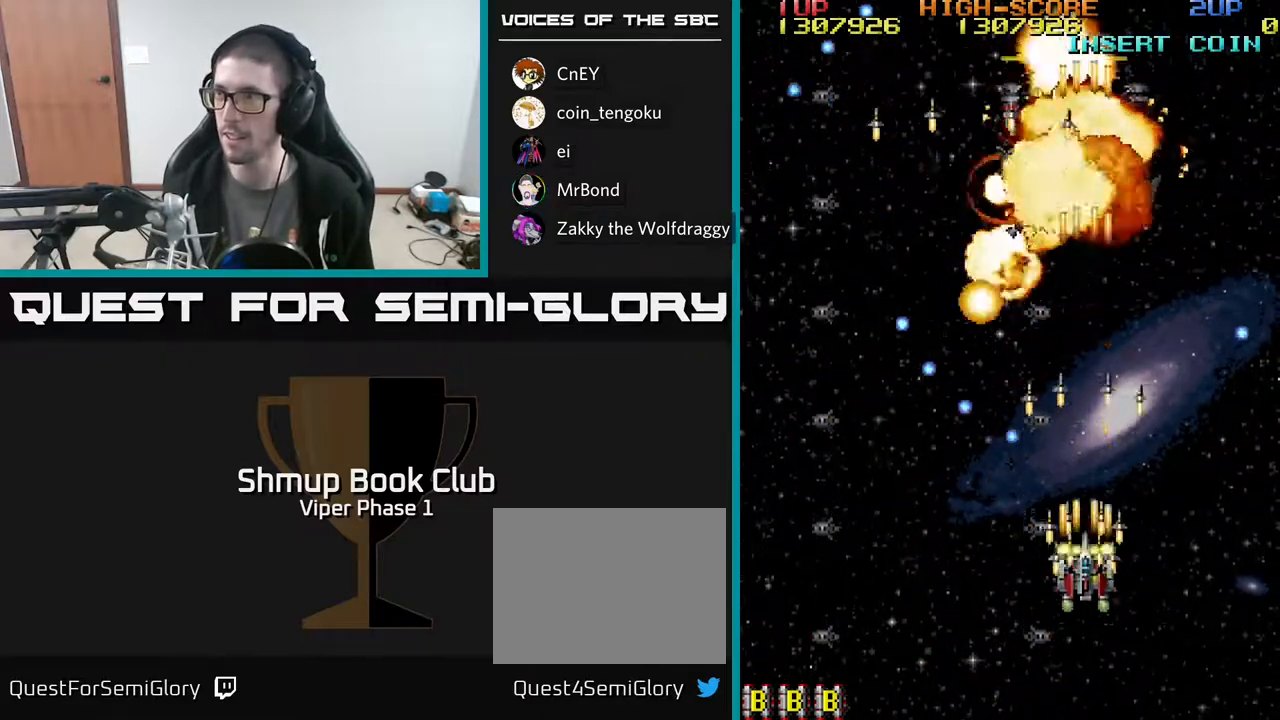
{"buttons": ["A", "DPAD_LEFT"], "left_stick": "center", "events": [[83, "DPAD_DOWN", "up"], [100, "DPAD_UP", "down"], [167, "DPAD_LEFT", "down"], [467, "DPAD_UP", "up"]]}
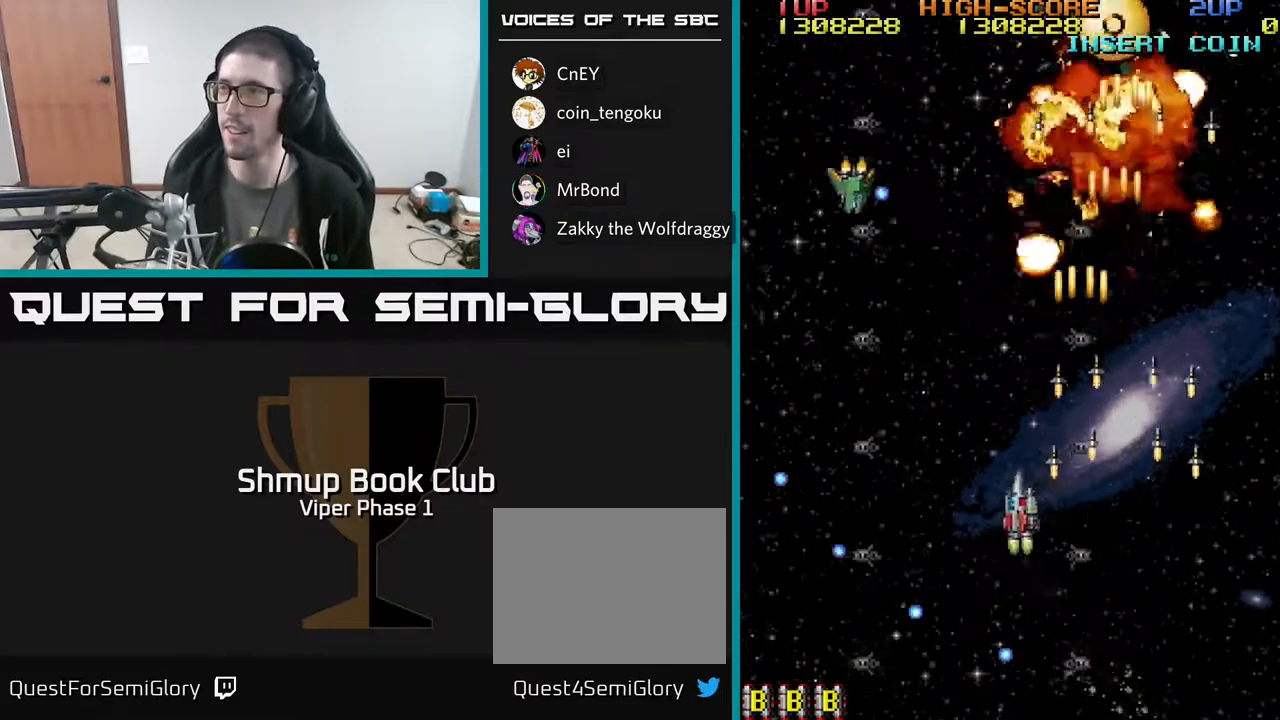
{"buttons": ["A", "DPAD_DOWN", "DPAD_LEFT"], "left_stick": "center", "events": [[400, "DPAD_DOWN", "down"]]}
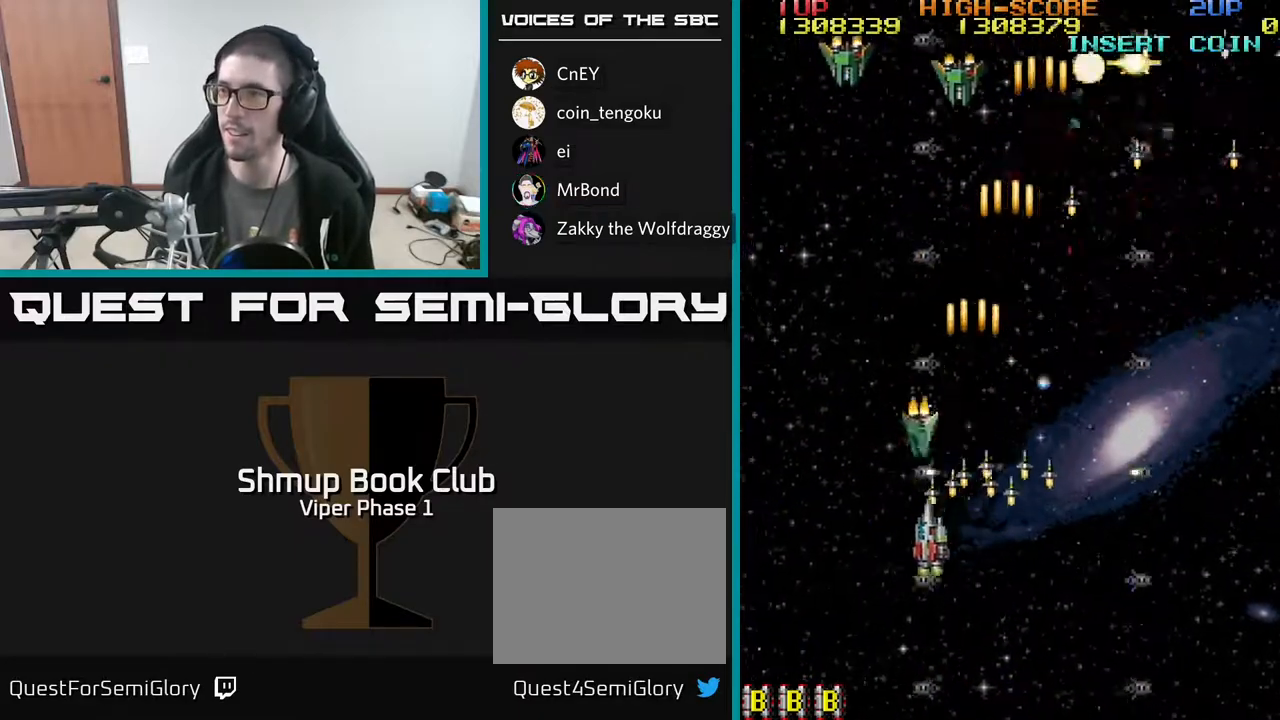
{"buttons": ["A", "DPAD_RIGHT"], "left_stick": "center", "events": [[350, "DPAD_DOWN", "up"], [417, "DPAD_LEFT", "up"], [433, "DPAD_RIGHT", "down"]]}
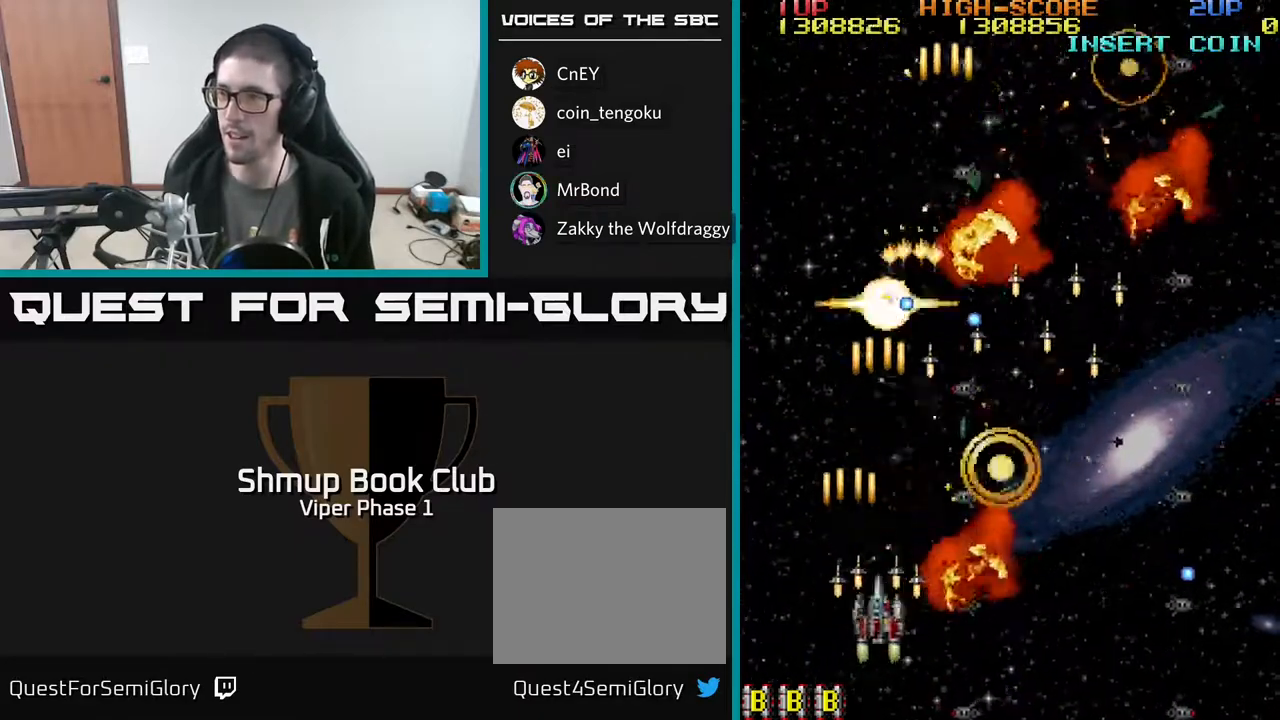
{"buttons": ["A", "DPAD_RIGHT"], "left_stick": "center", "events": []}
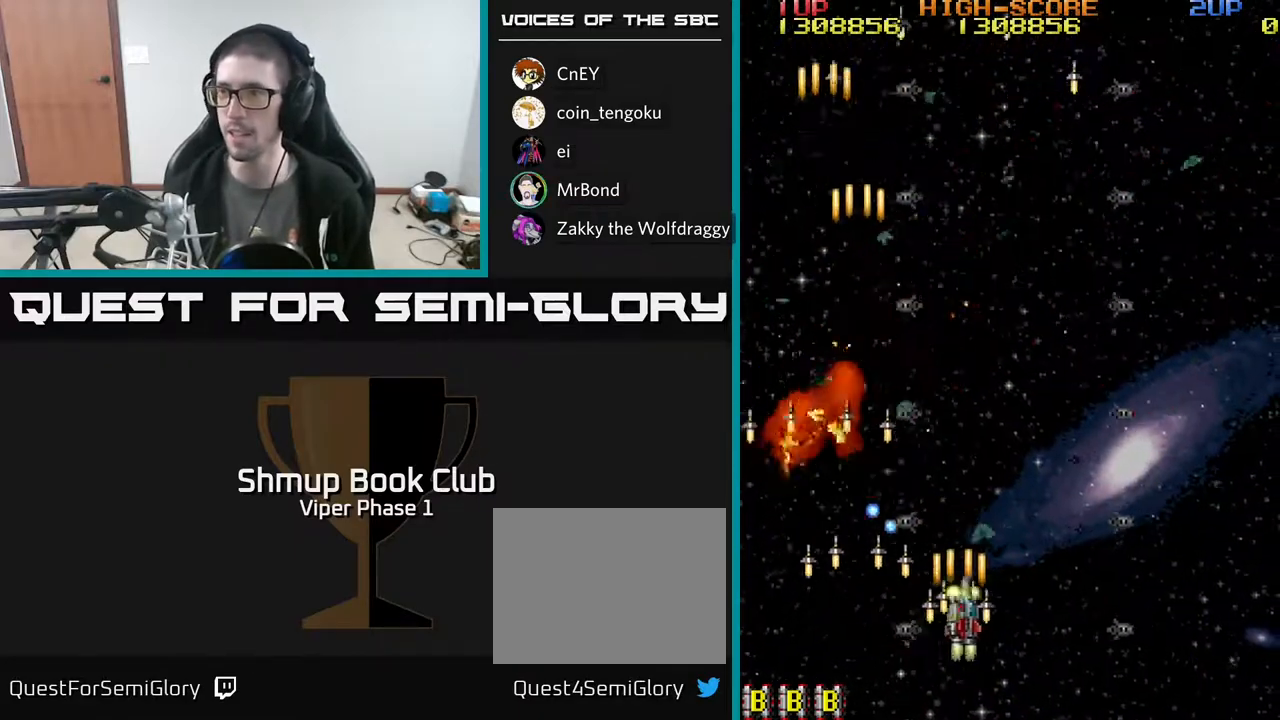
{"buttons": ["A", "DPAD_RIGHT"], "left_stick": "center", "events": []}
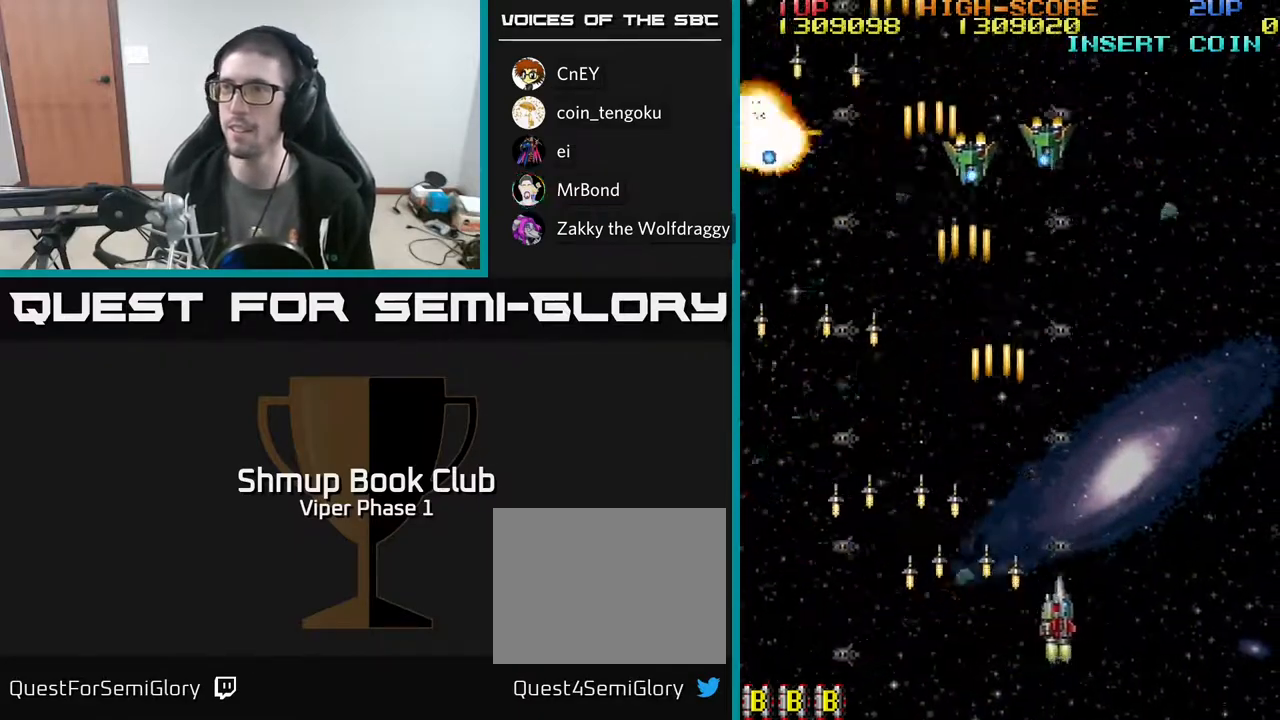
{"buttons": ["A", "DPAD_LEFT"], "left_stick": "center", "events": [[67, "DPAD_RIGHT", "up"], [100, "DPAD_LEFT", "down"]]}
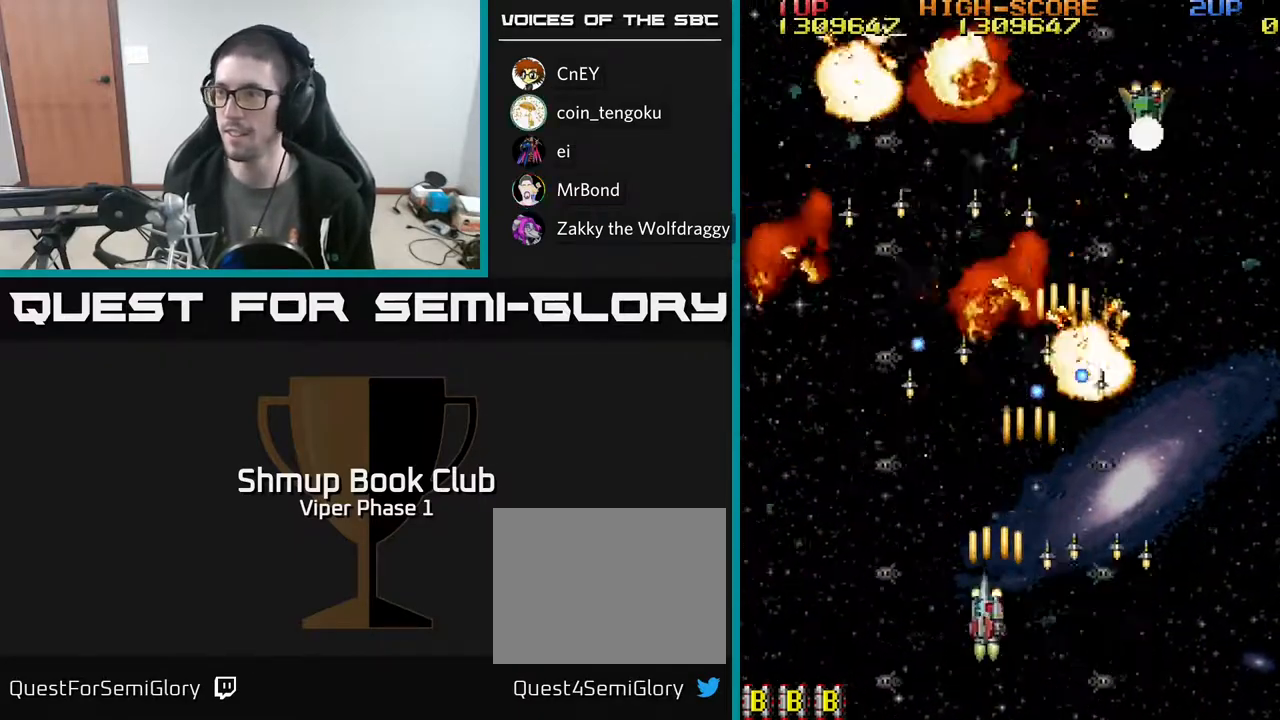
{"buttons": ["A", "DPAD_UP", "DPAD_LEFT"], "left_stick": "center", "events": [[33, "DPAD_DOWN", "down"], [183, "DPAD_DOWN", "up"], [433, "DPAD_UP", "down"]]}
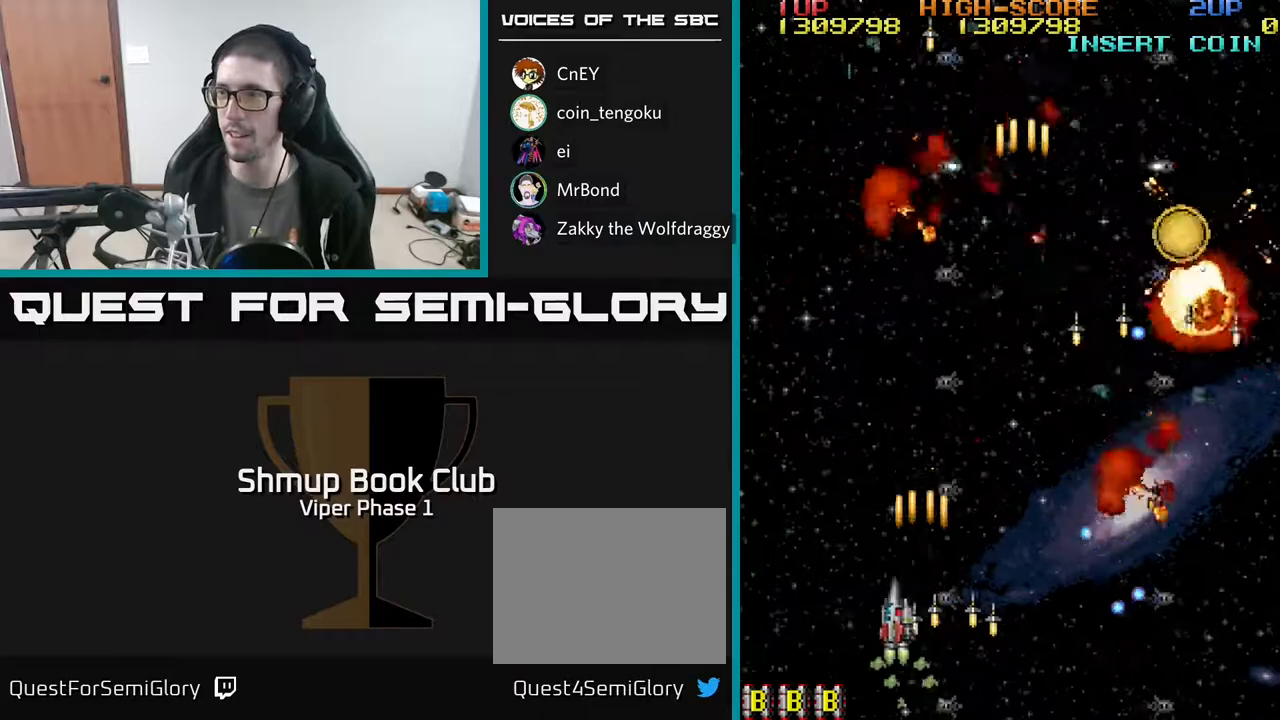
{"buttons": ["A", "DPAD_UP", "DPAD_RIGHT"], "left_stick": "center", "events": [[50, "DPAD_LEFT", "up"], [483, "DPAD_RIGHT", "down"]]}
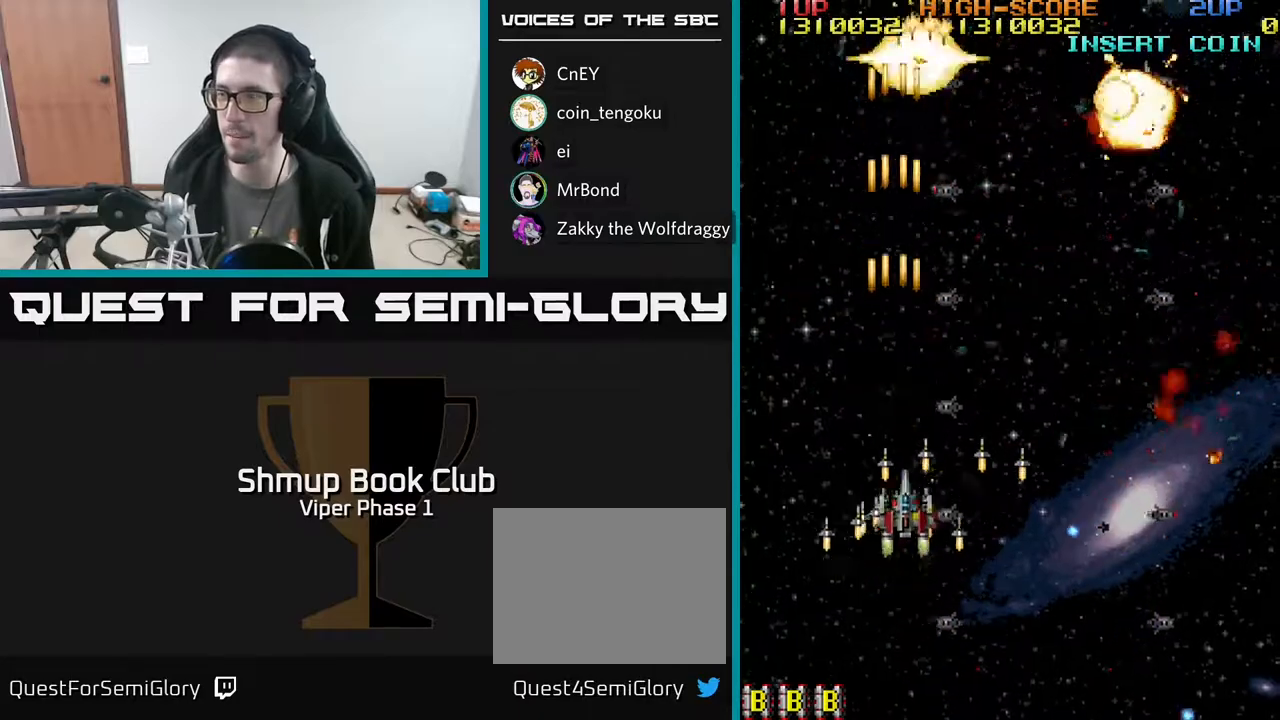
{"buttons": ["A", "DPAD_DOWN", "DPAD_RIGHT"], "left_stick": "center", "events": [[33, "DPAD_UP", "up"], [133, "DPAD_DOWN", "down"]]}
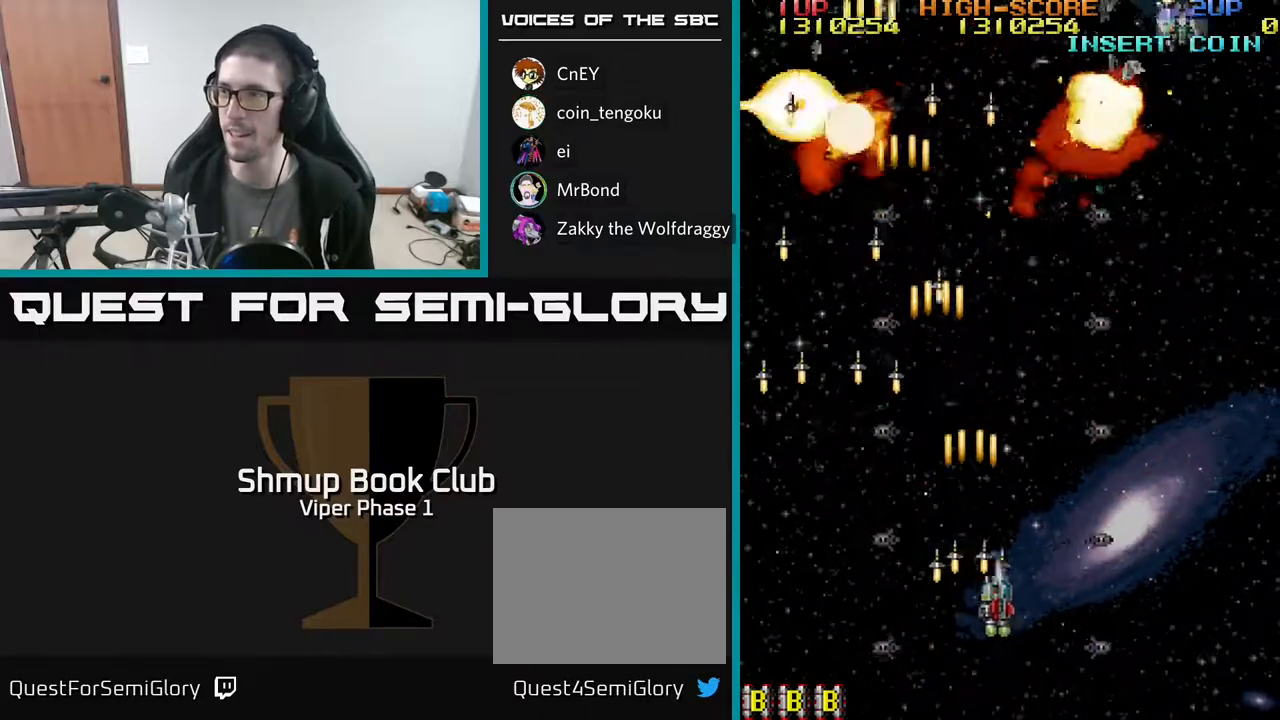
{"buttons": ["A", "DPAD_DOWN"], "left_stick": "center", "events": [[100, "DPAD_DOWN", "up"], [483, "DPAD_DOWN", "down"], [500, "DPAD_RIGHT", "up"]]}
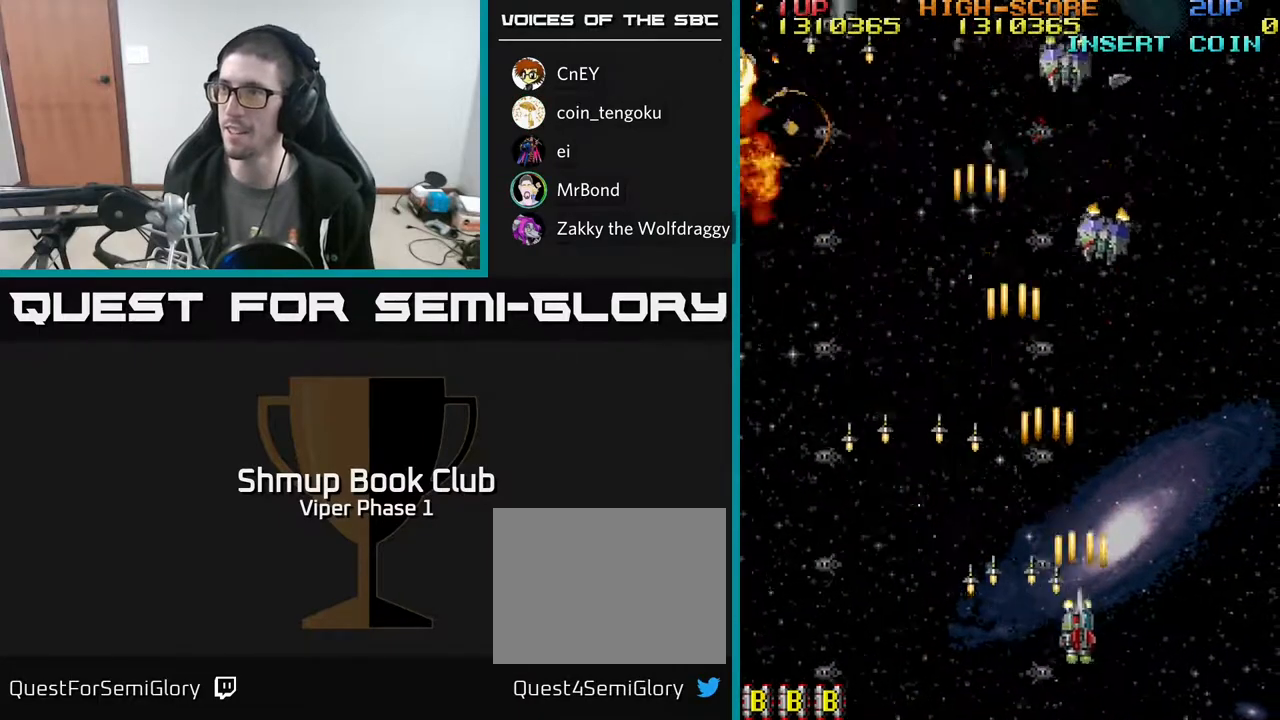
{"buttons": ["A", "DPAD_LEFT"], "left_stick": "center", "events": [[33, "DPAD_LEFT", "down"], [217, "DPAD_DOWN", "up"]]}
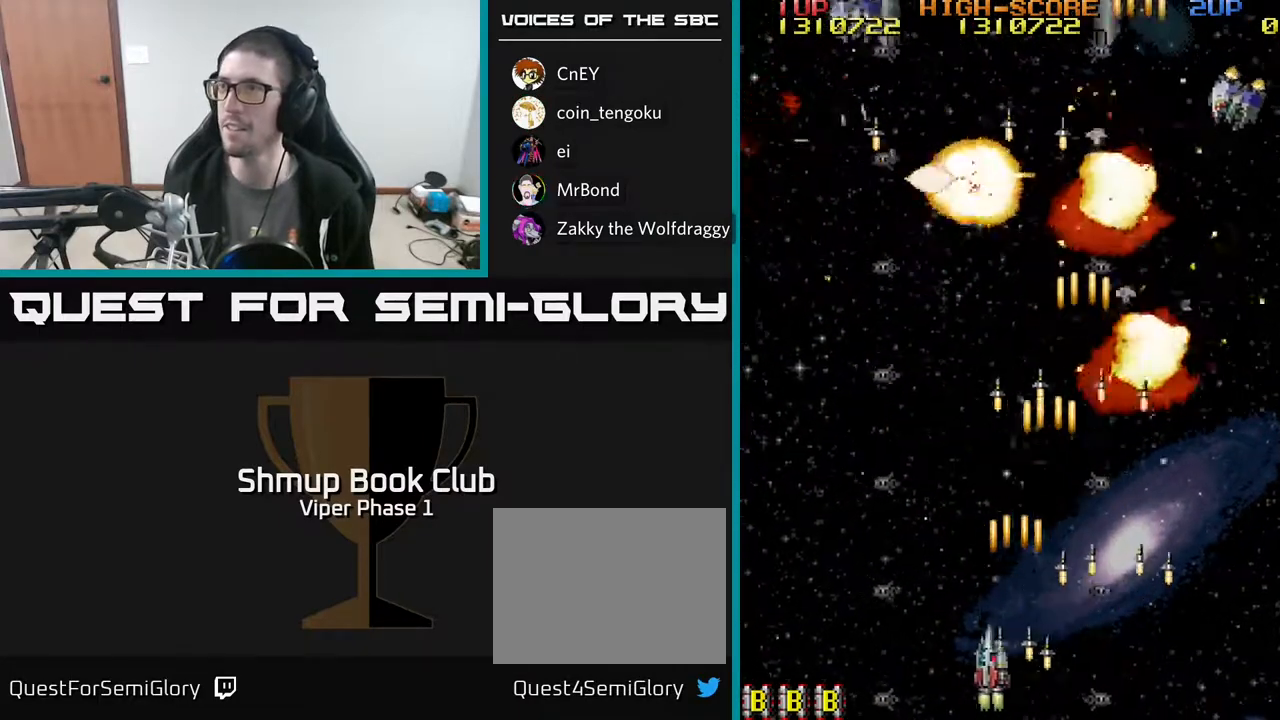
{"buttons": ["A", "DPAD_DOWN"], "left_stick": "center", "events": [[467, "DPAD_LEFT", "up"], [483, "DPAD_DOWN", "down"]]}
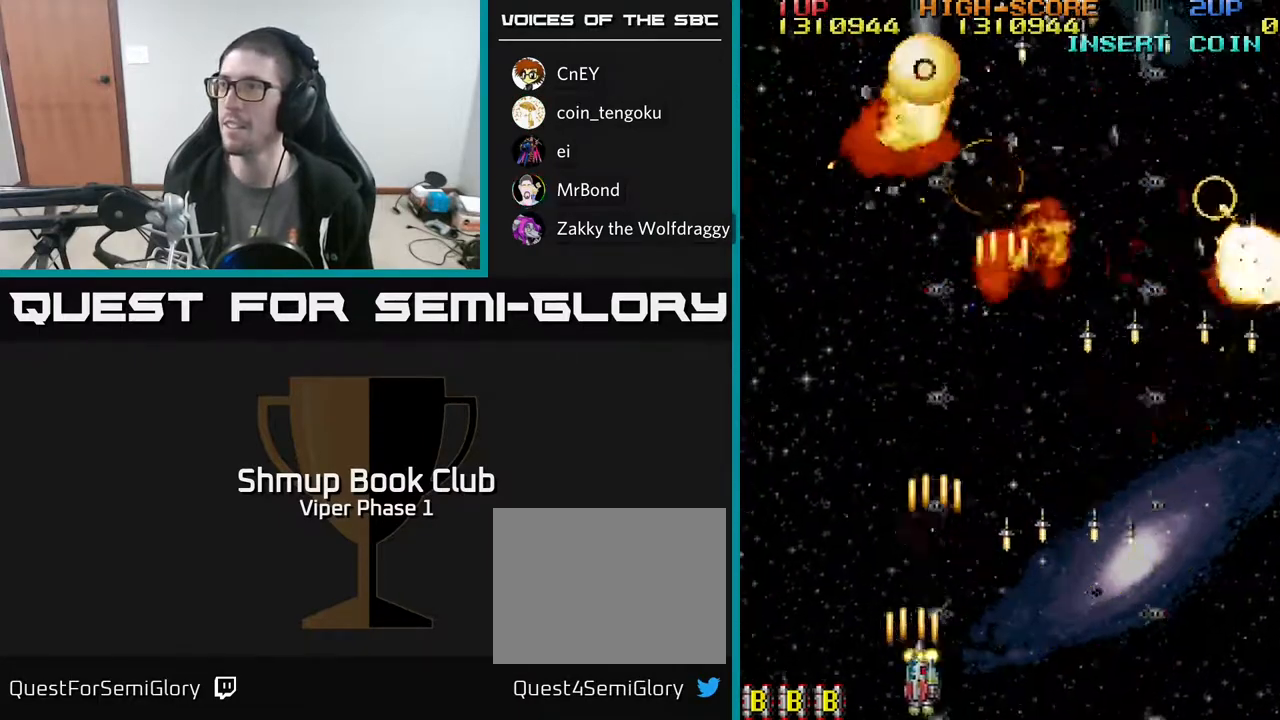
{"buttons": ["A", "DPAD_RIGHT"], "left_stick": "center", "events": [[17, "DPAD_RIGHT", "down"], [33, "DPAD_DOWN", "up"]]}
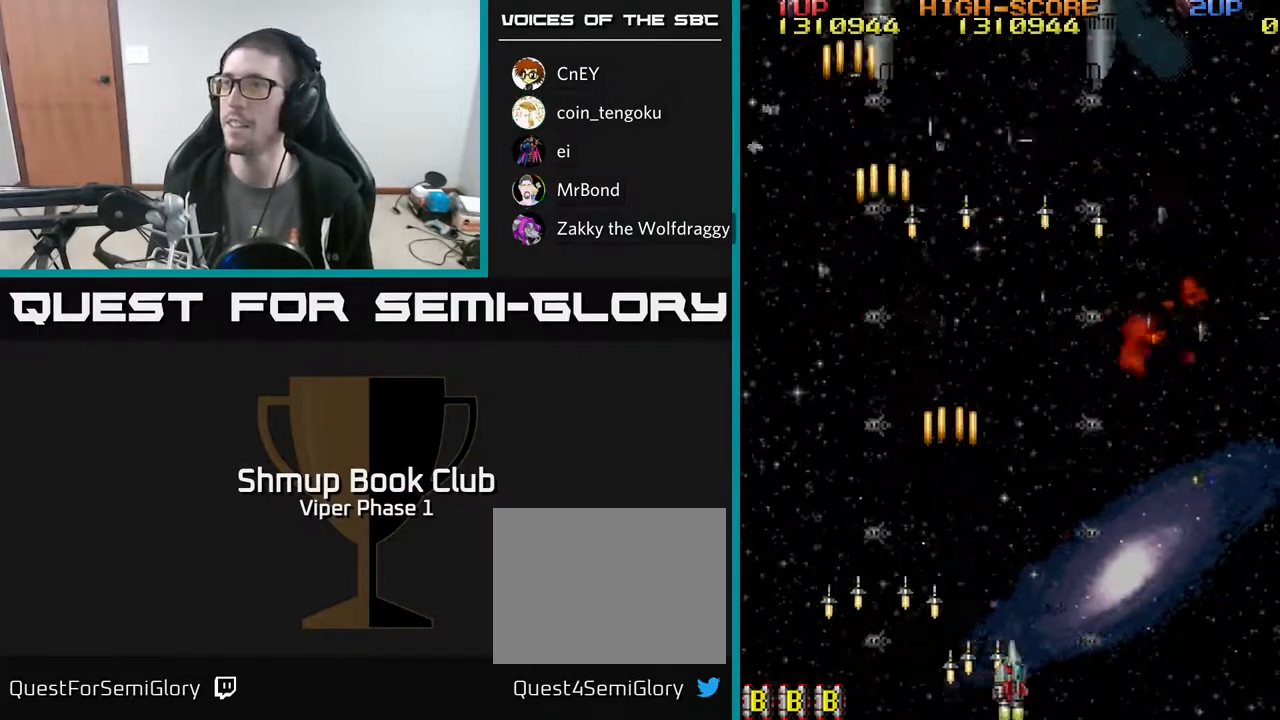
{"buttons": ["A", "DPAD_UP", "DPAD_LEFT"], "left_stick": "center", "events": [[400, "DPAD_RIGHT", "up"], [417, "DPAD_UP", "down"], [450, "DPAD_LEFT", "down"]]}
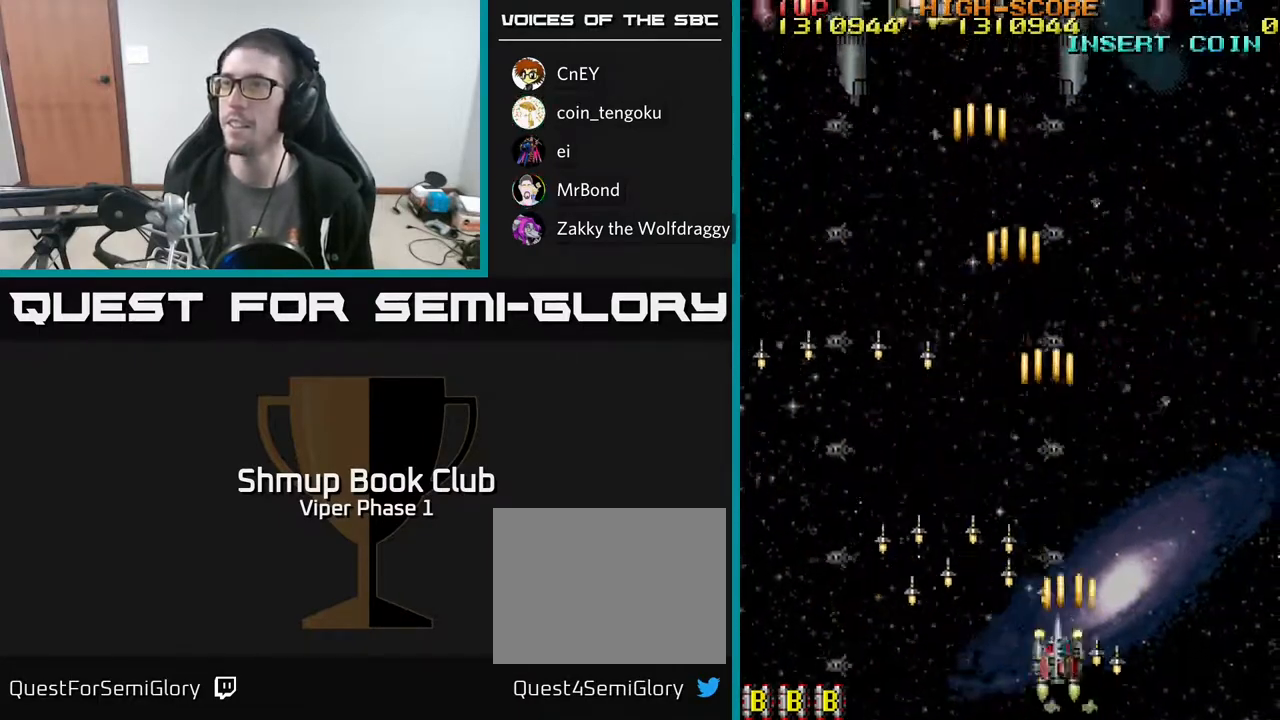
{"buttons": ["A", "DPAD_UP", "DPAD_LEFT"], "left_stick": "center", "events": [[17, "DPAD_UP", "up"], [300, "DPAD_UP", "down"]]}
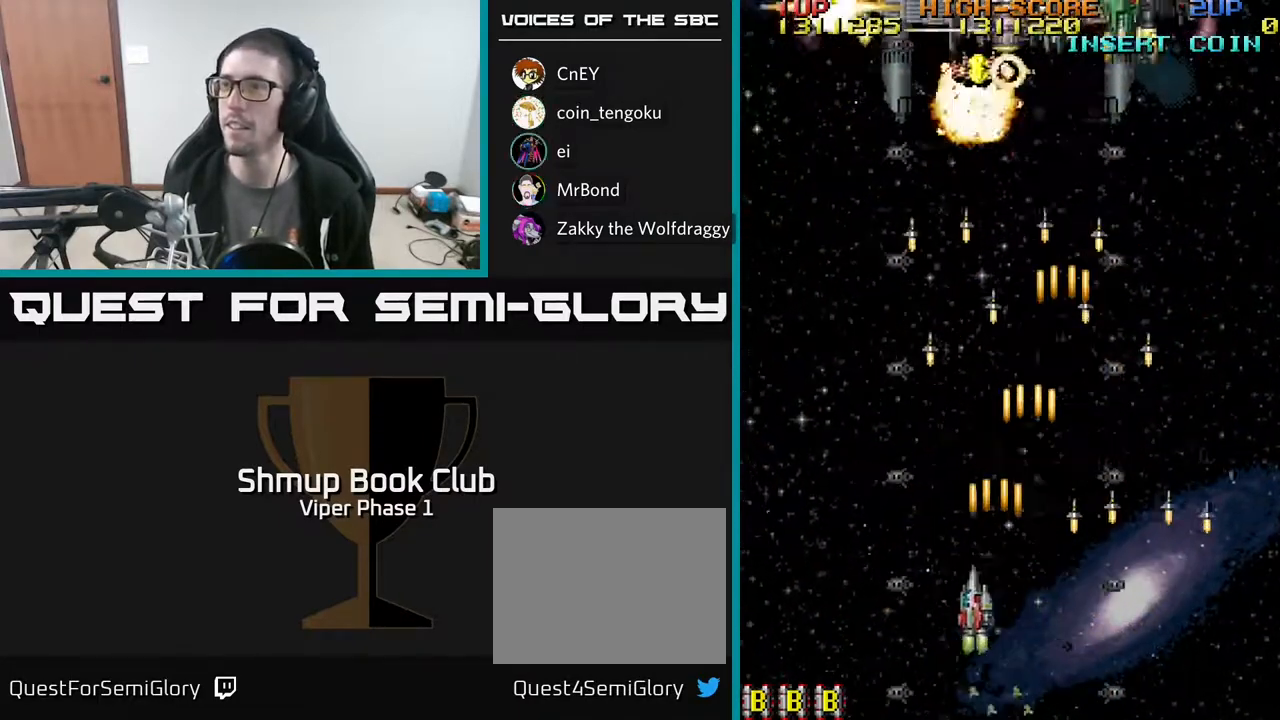
{"buttons": ["A", "DPAD_UP", "DPAD_LEFT"], "left_stick": "center", "events": [[17, "DPAD_LEFT", "up"], [233, "DPAD_LEFT", "down"]]}